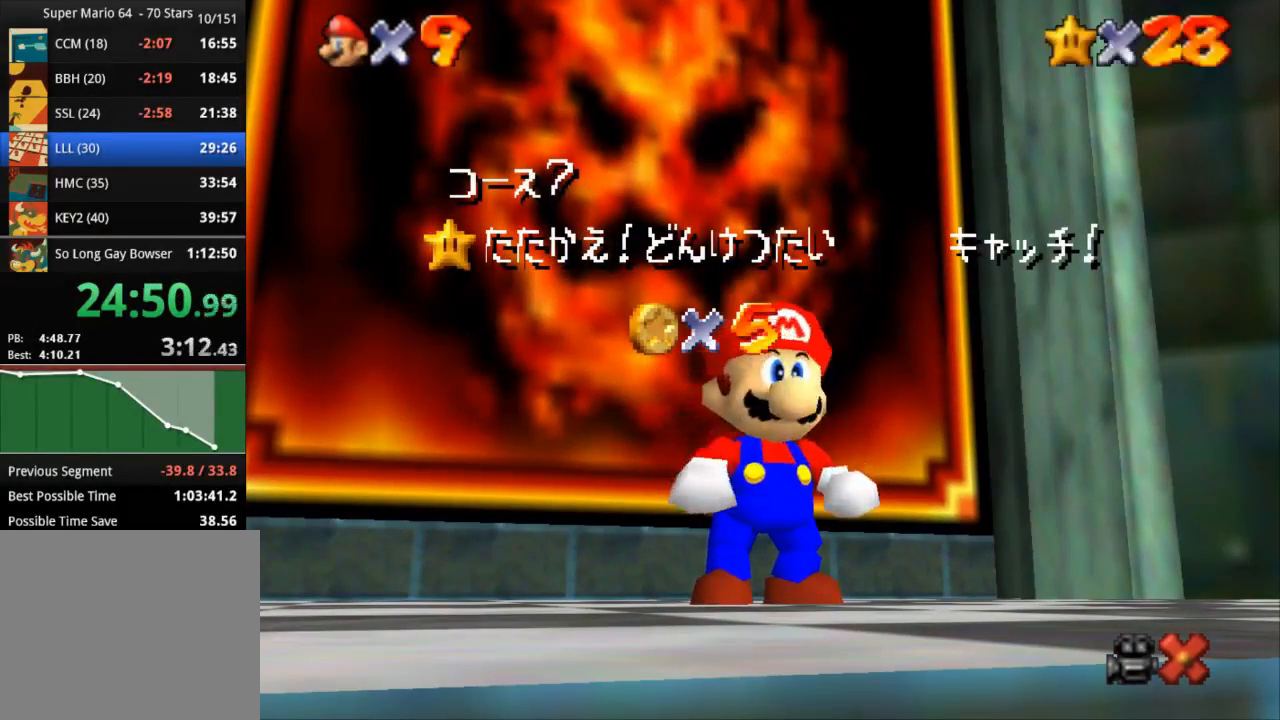
Gameplay with a controller (PlayStation layout); each line is a JSON object with the inputs held at the frame after it. "events" lists button and stick changes between this image and that frame as [ms after this image, input, new state], when the widget could be followed in between. Not read: R3.
{"buttons": ["CROSS"], "left_stick": "center", "right_stick": "center", "events": [[217, "left_stick", "down"], [267, "left_stick", "center"], [333, "left_stick", "down"], [417, "left_stick", "center"], [450, "CROSS", "down"]]}
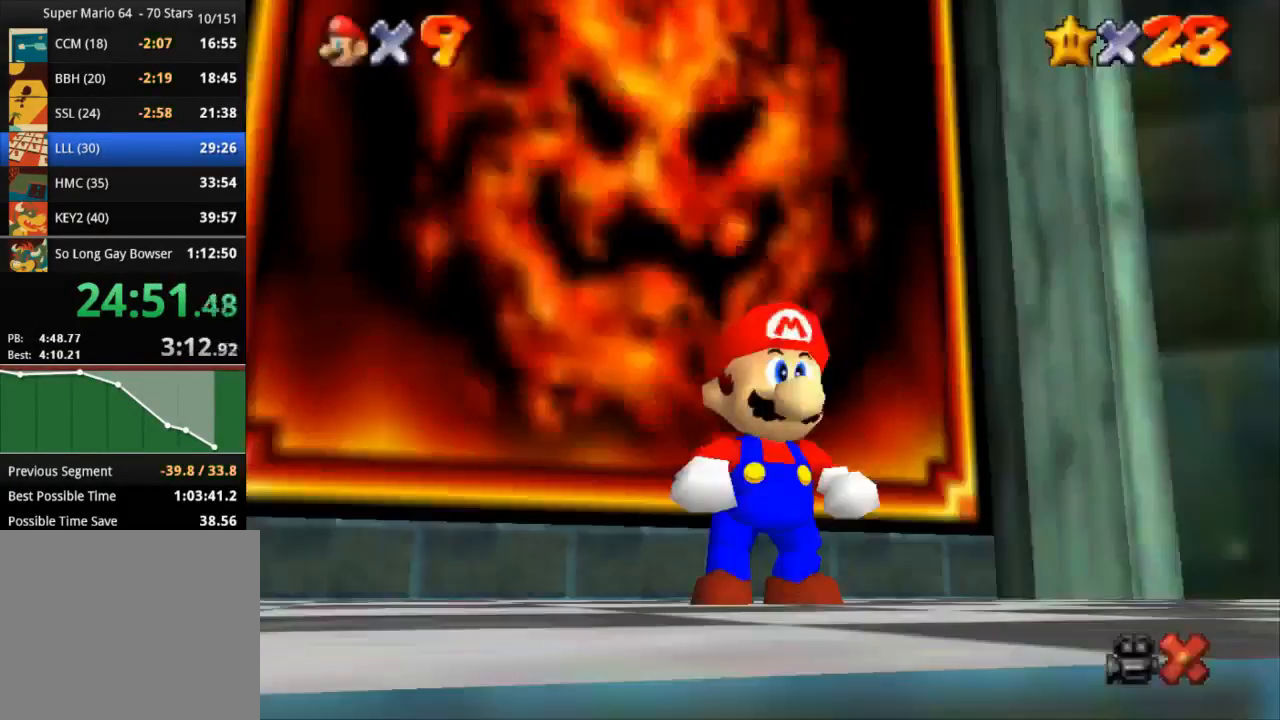
{"buttons": ["SQUARE", "R1"], "left_stick": "up", "right_stick": "center", "events": [[84, "CROSS", "up"], [150, "left_stick", "up"], [417, "R1", "down"], [417, "R2", "down"], [484, "SQUARE", "down"], [501, "R2", "up"]]}
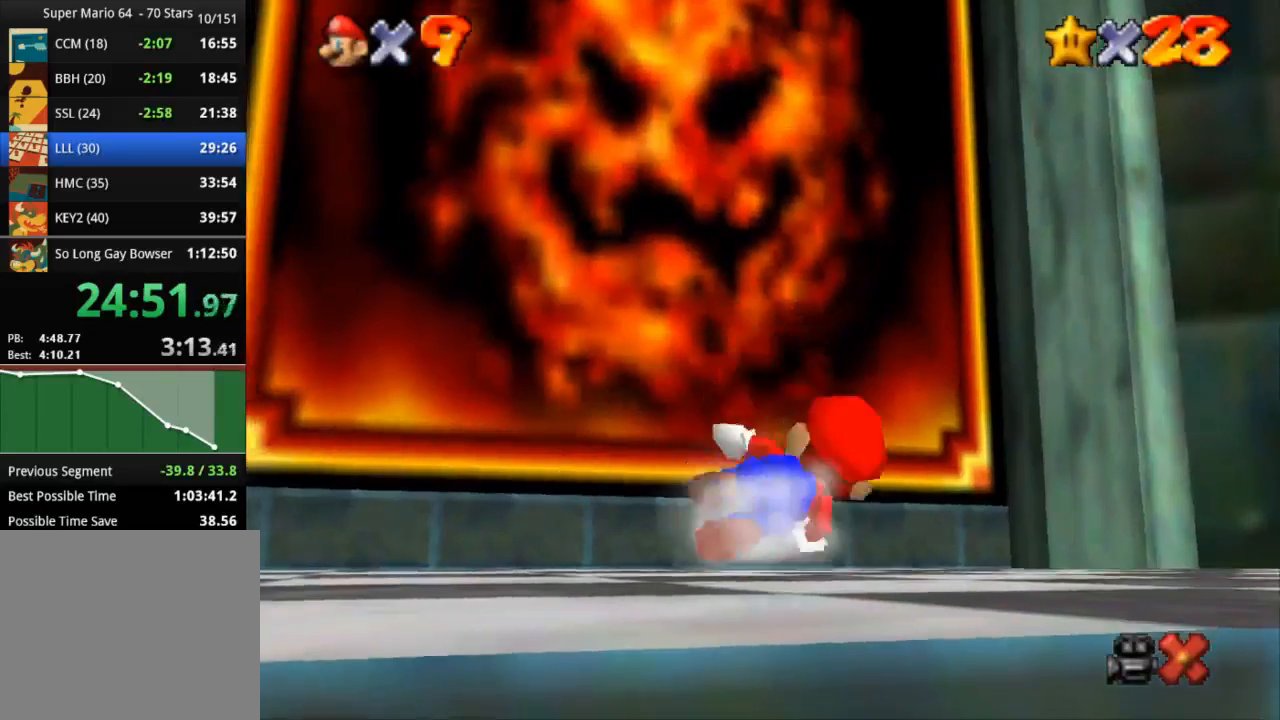
{"buttons": [], "left_stick": "center", "right_stick": "center", "events": [[83, "left_stick", "up-left"], [500, "R1", "up"], [500, "SQUARE", "up"], [500, "left_stick", "center"]]}
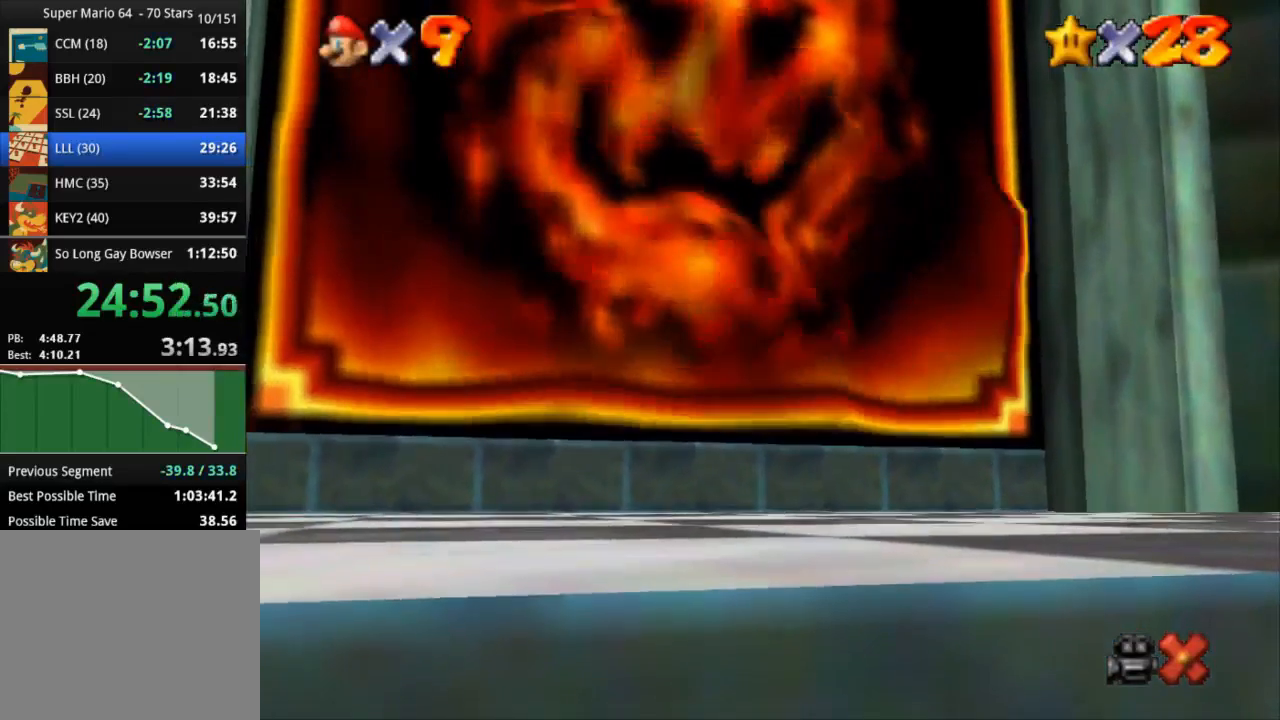
{"buttons": [], "left_stick": "center", "right_stick": "center", "events": []}
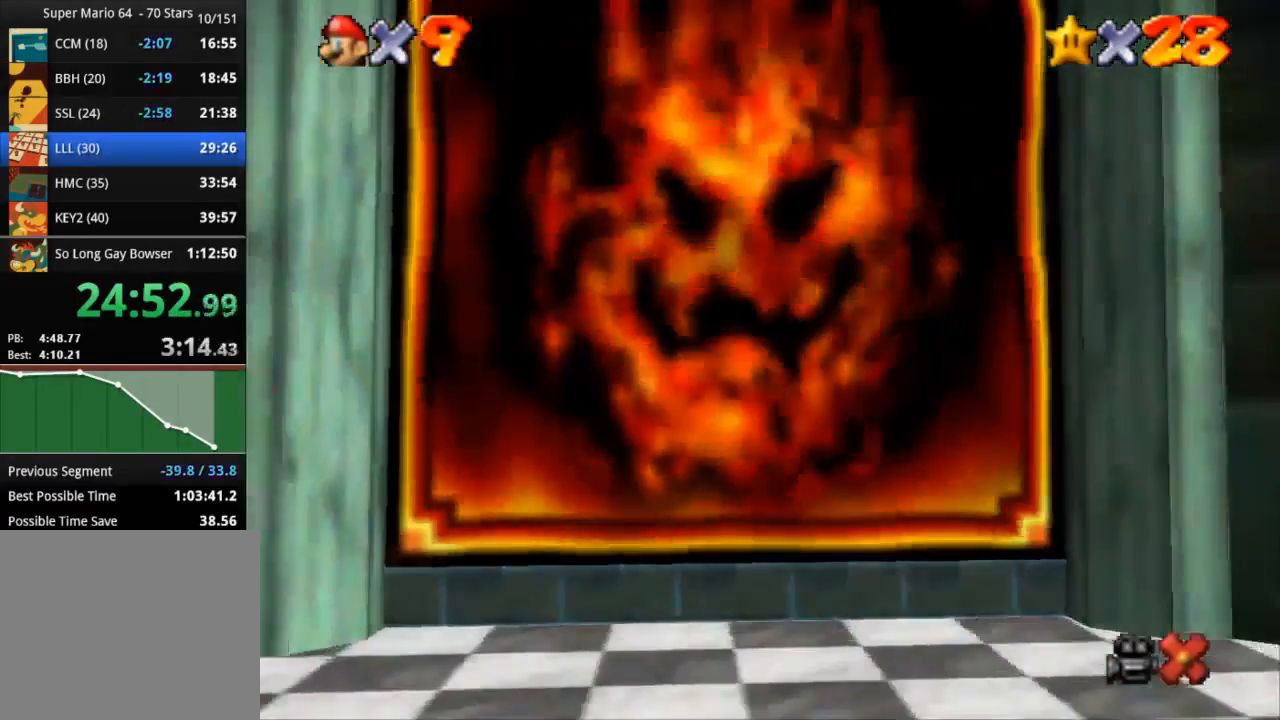
{"buttons": [], "left_stick": "center", "right_stick": "center", "events": [[66, "START", "down"], [133, "START", "up"], [200, "START", "down"], [250, "START", "up"], [383, "START", "down"], [467, "START", "up"]]}
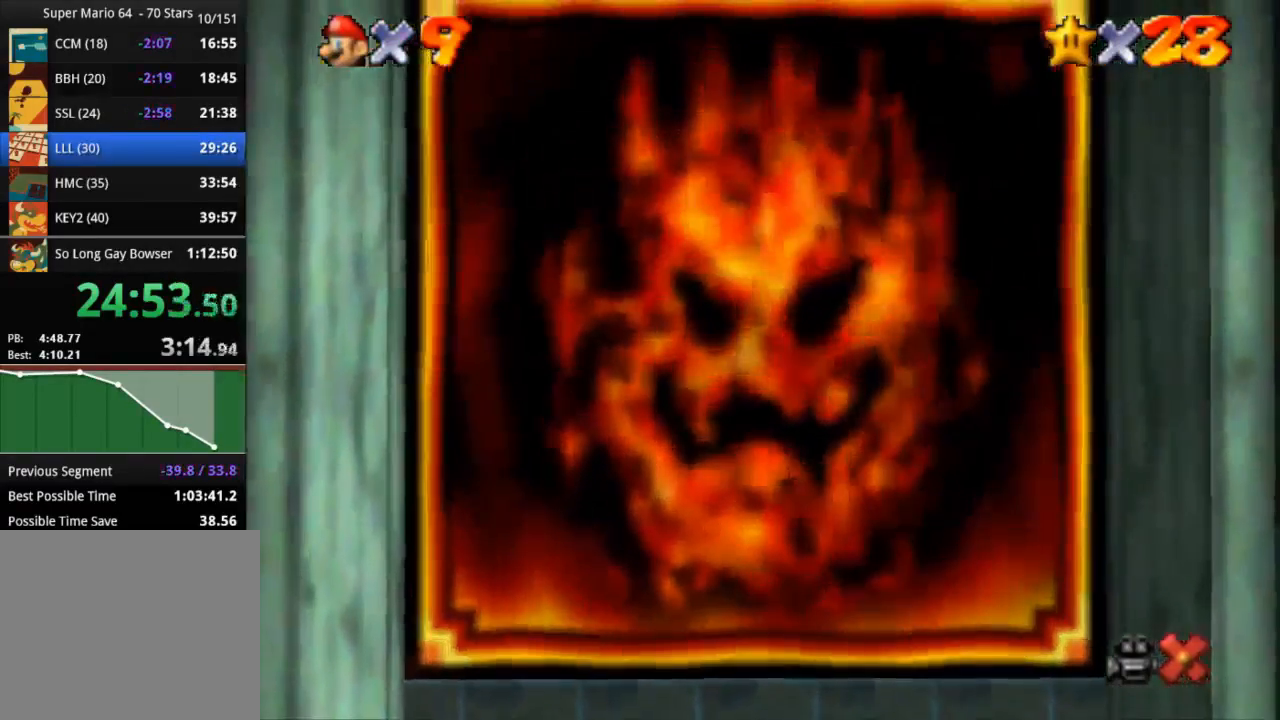
{"buttons": [], "left_stick": "center", "right_stick": "center", "events": [[134, "START", "down"], [184, "START", "up"], [217, "START", "down"], [284, "START", "up"]]}
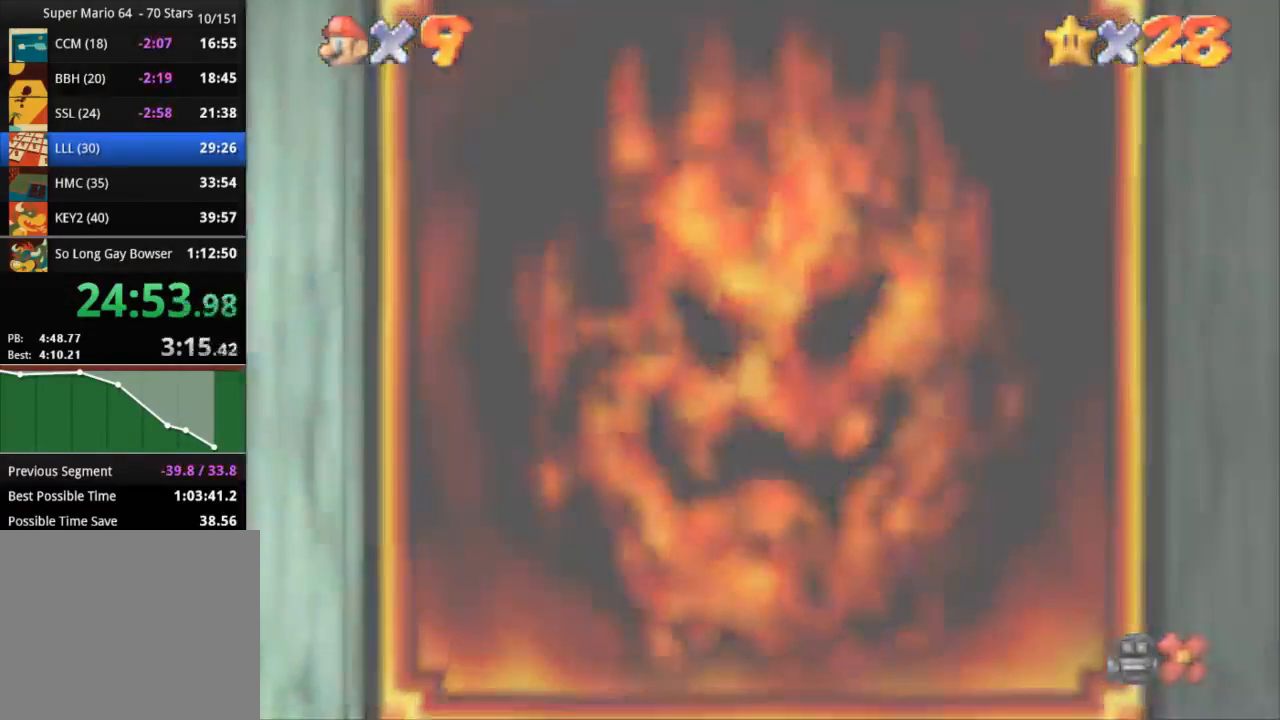
{"buttons": [], "left_stick": "center", "right_stick": "center", "events": [[200, "START", "down"], [250, "START", "up"], [317, "START", "down"], [383, "START", "up"]]}
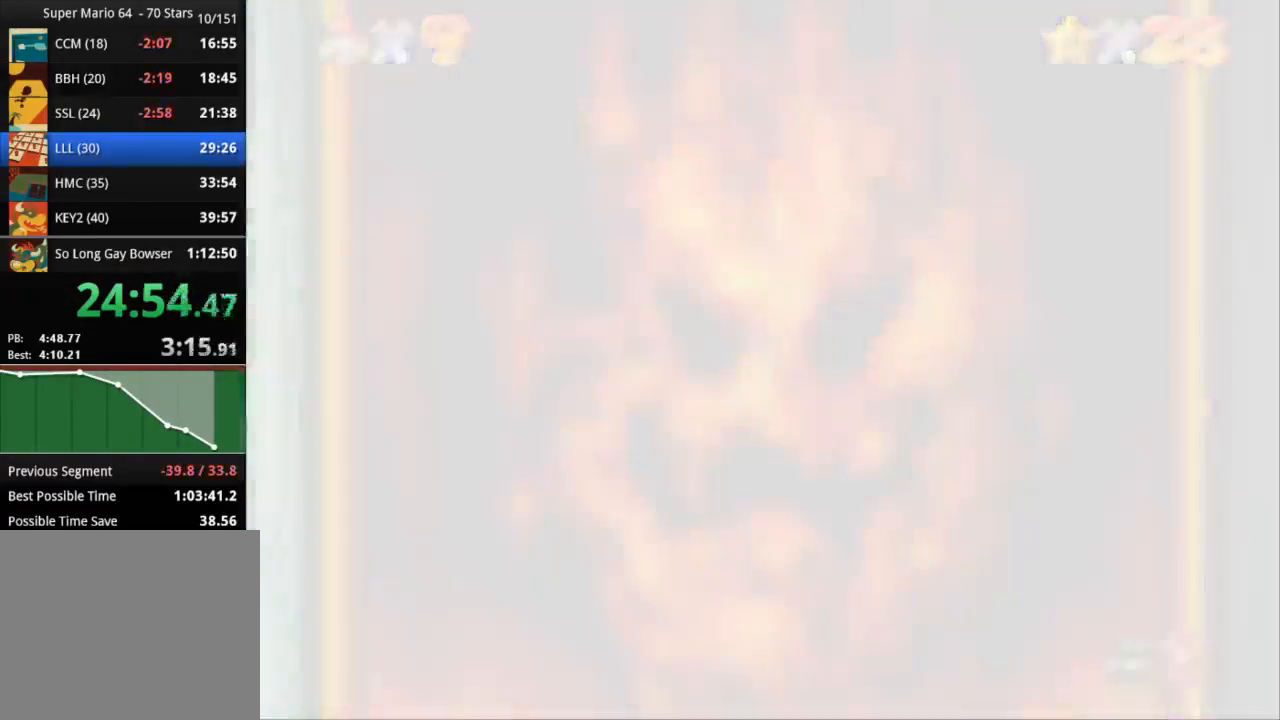
{"buttons": [], "left_stick": "center", "right_stick": "center", "events": [[67, "START", "down"], [100, "START", "up"], [300, "START", "down"], [384, "START", "up"], [451, "START", "down"], [484, "START", "up"]]}
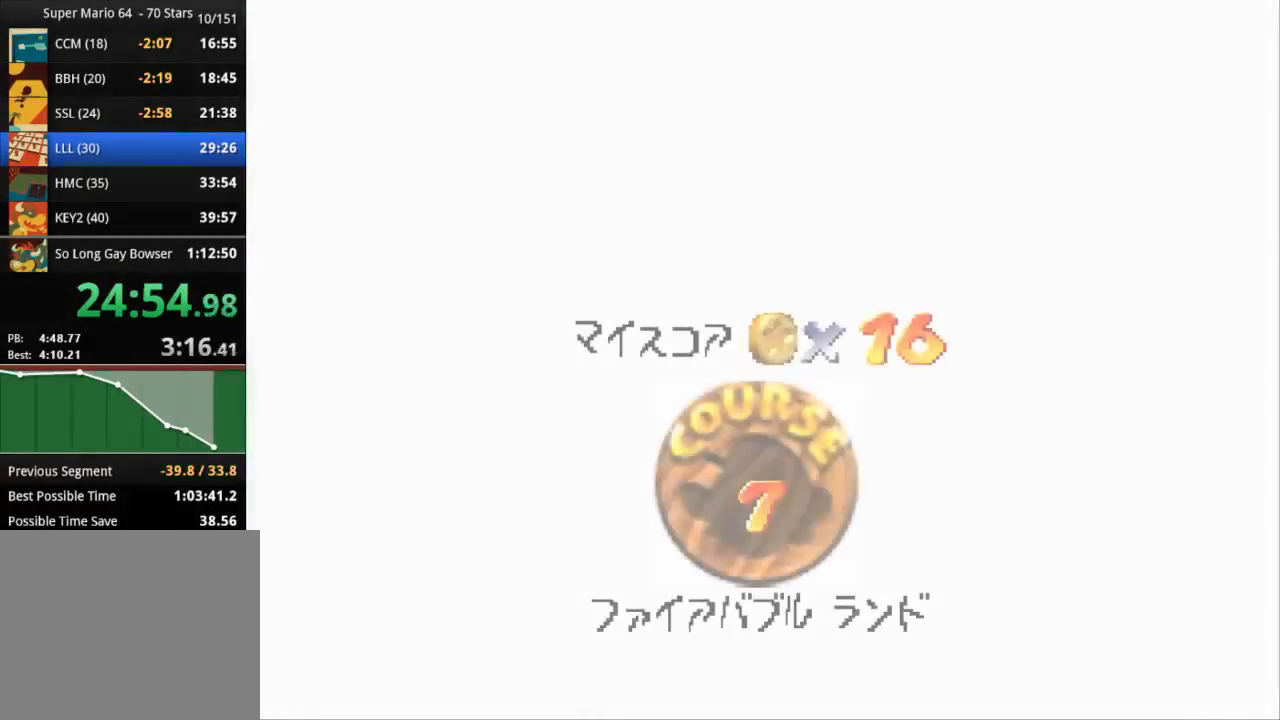
{"buttons": [], "left_stick": "center", "right_stick": "center", "events": [[50, "START", "down"], [83, "START", "up"], [150, "START", "down"], [233, "START", "up"], [283, "START", "down"], [350, "START", "up"], [433, "START", "down"], [467, "START", "up"]]}
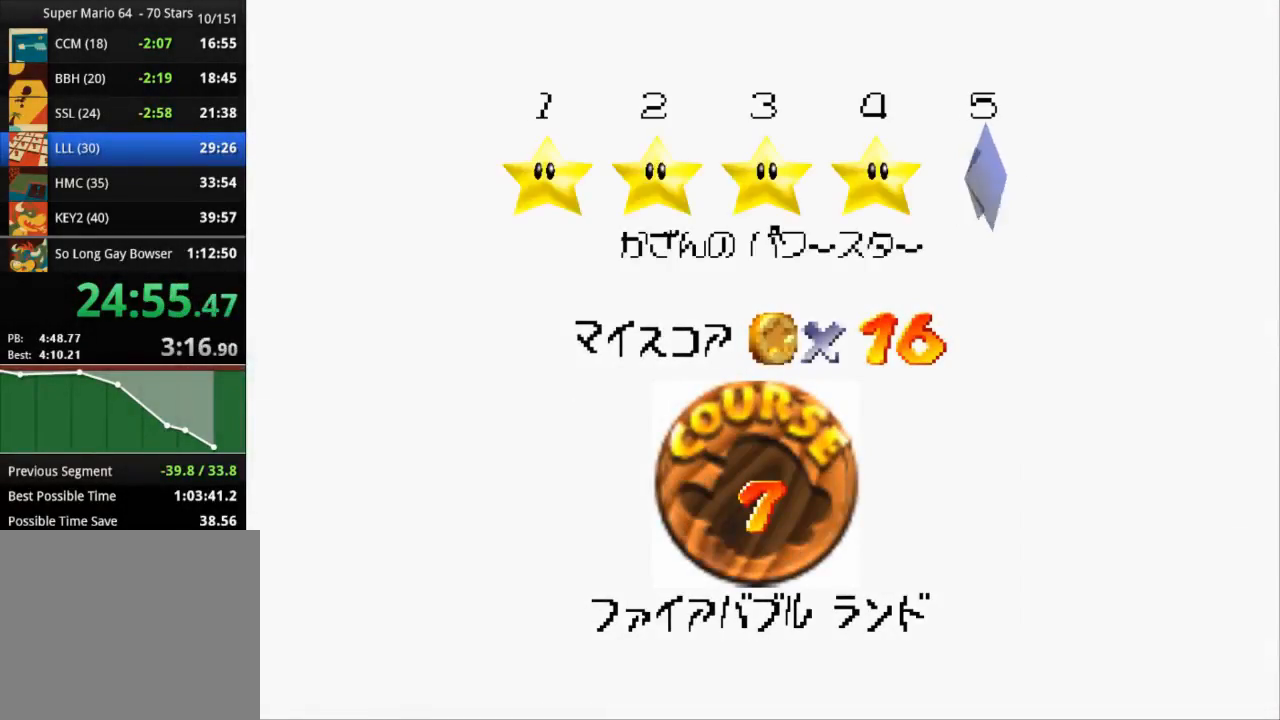
{"buttons": [], "left_stick": "center", "right_stick": "center", "events": [[134, "START", "down"], [200, "START", "up"], [267, "START", "down"], [434, "START", "up"]]}
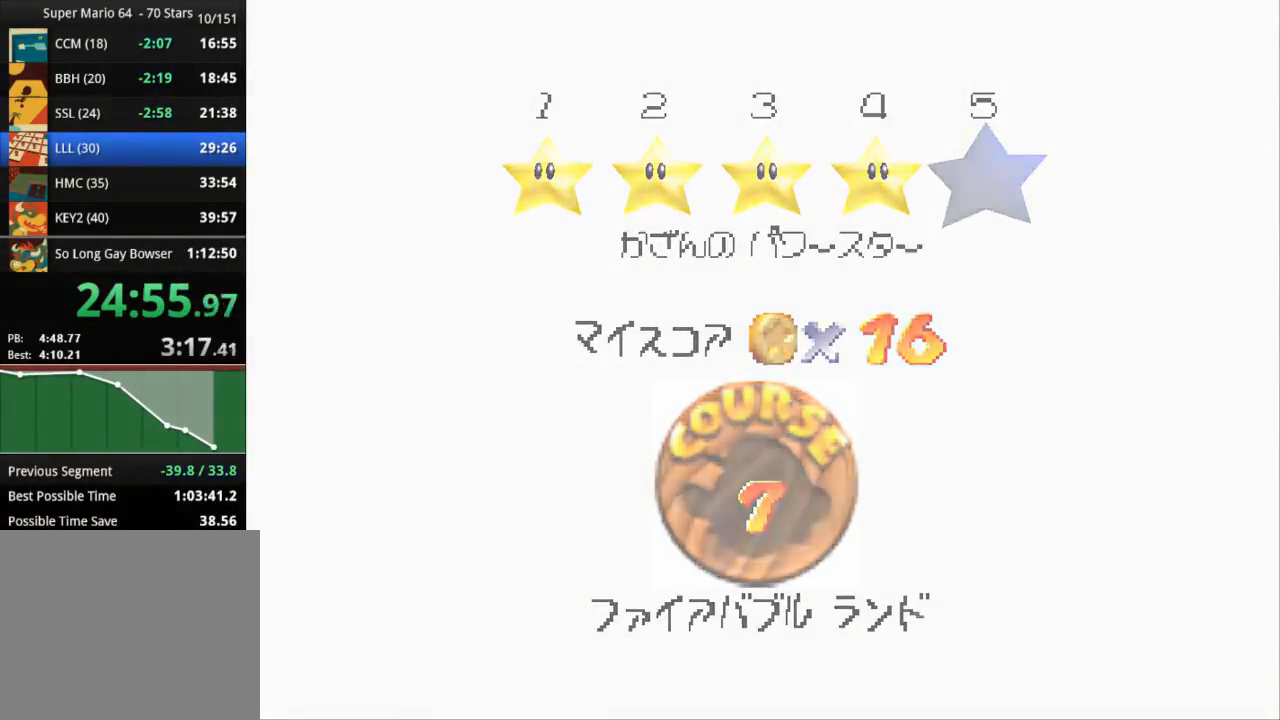
{"buttons": [], "left_stick": "center", "right_stick": "center", "events": []}
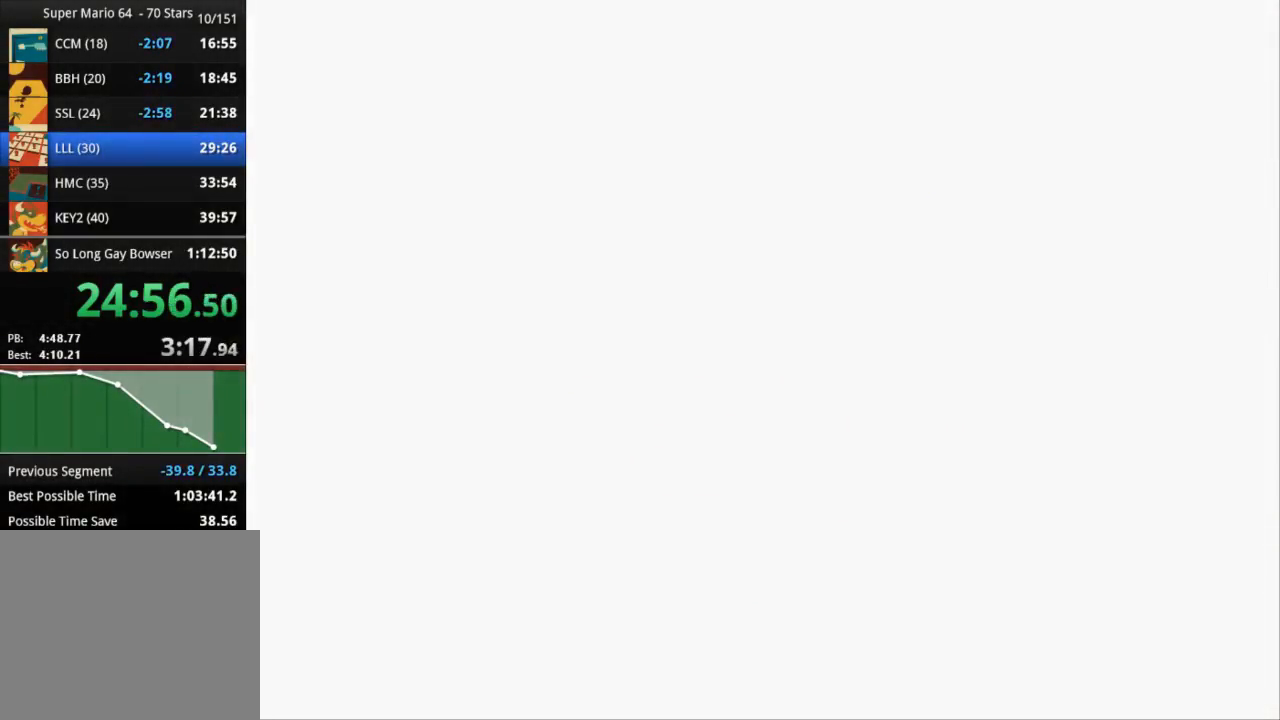
{"buttons": ["R2"], "left_stick": "center", "right_stick": "center", "events": [[434, "R2", "down"]]}
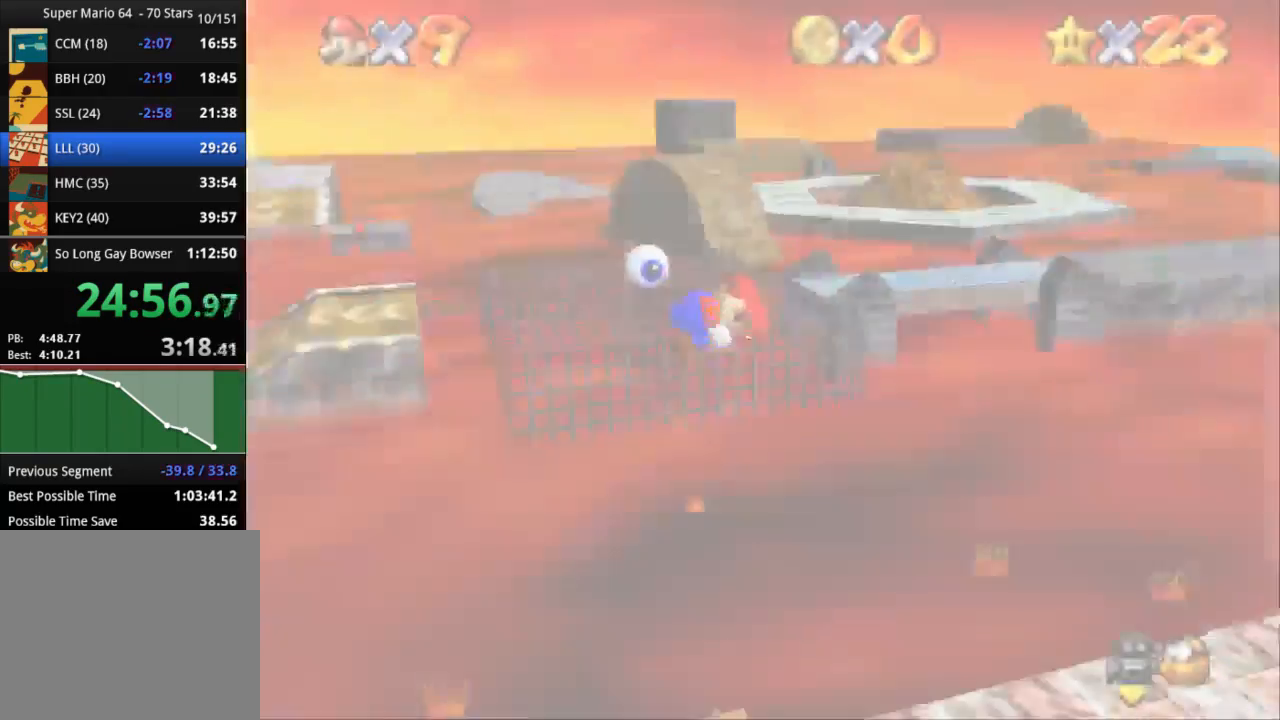
{"buttons": [], "left_stick": "center", "right_stick": "center", "events": [[133, "R2", "up"]]}
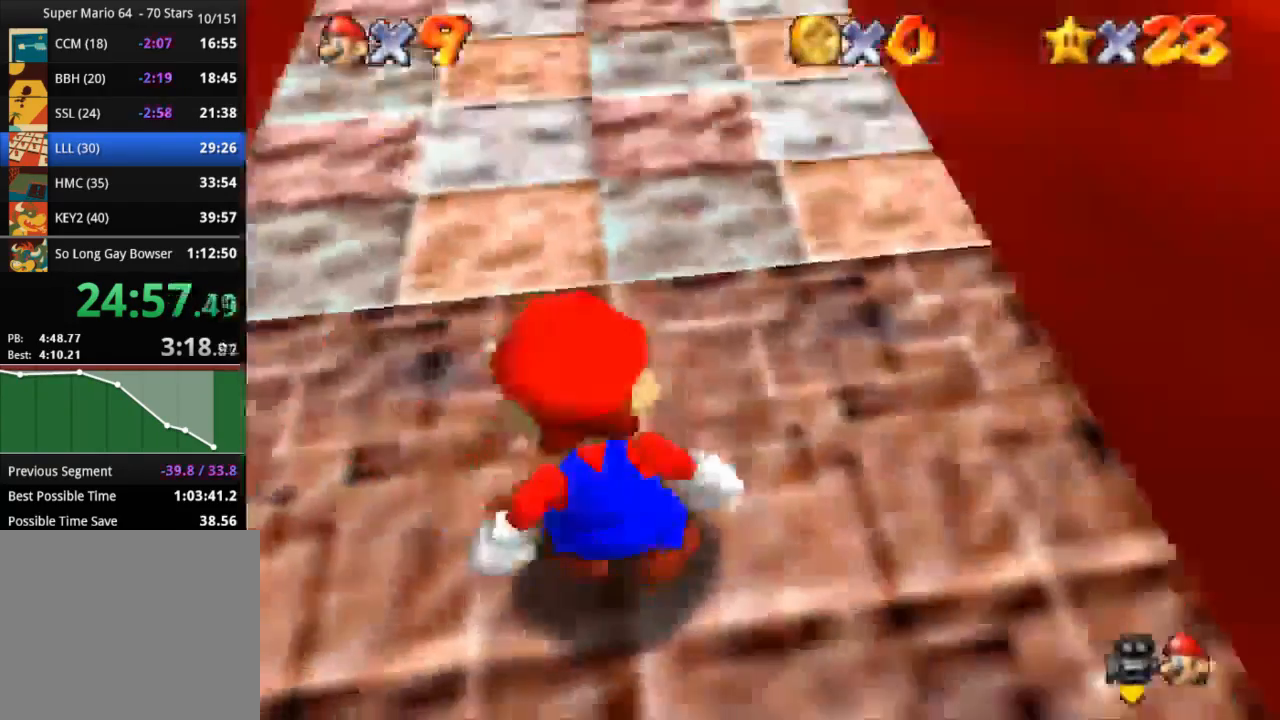
{"buttons": [], "left_stick": "up", "right_stick": "center", "events": [[184, "left_stick", "up"]]}
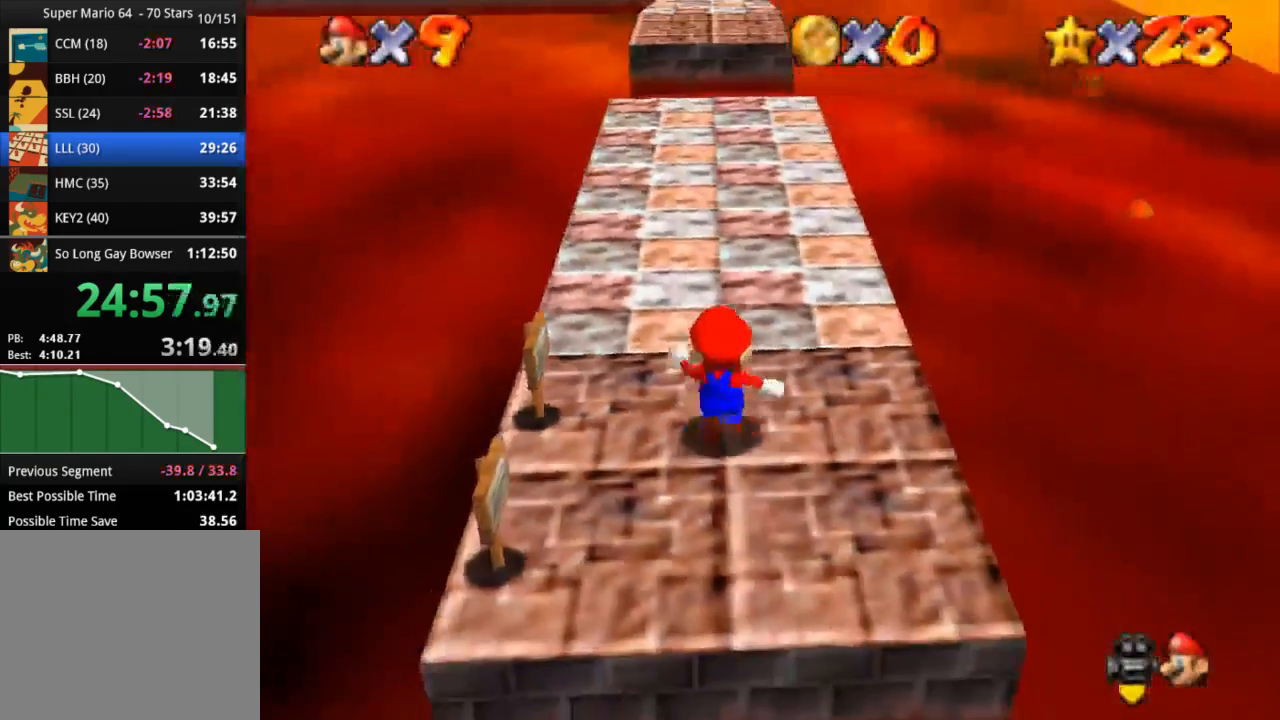
{"buttons": ["CROSS"], "left_stick": "up", "right_stick": "center", "events": [[83, "CROSS", "down"], [117, "SQUARE", "down"], [317, "CROSS", "up"], [317, "SQUARE", "up"], [484, "CROSS", "down"]]}
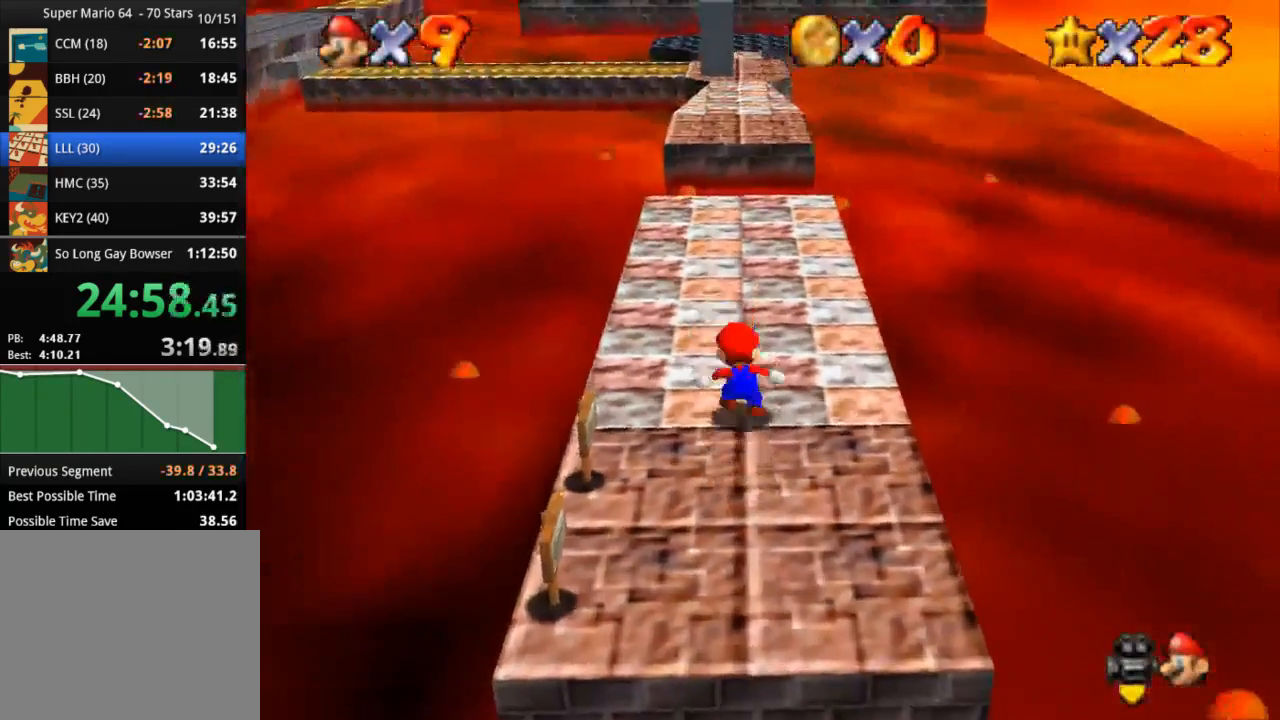
{"buttons": ["CROSS", "SQUARE"], "left_stick": "up", "right_stick": "center", "events": [[450, "SQUARE", "down"]]}
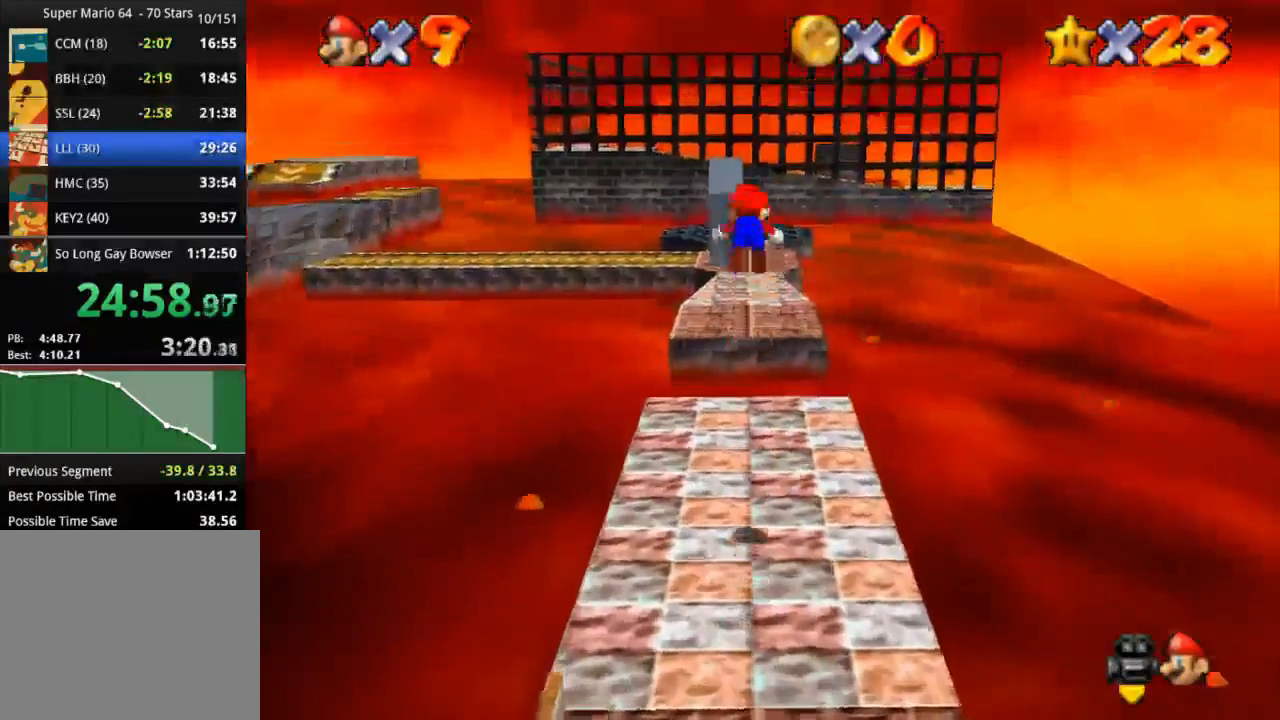
{"buttons": [], "left_stick": "up", "right_stick": "center", "events": [[200, "CROSS", "up"], [200, "SQUARE", "up"]]}
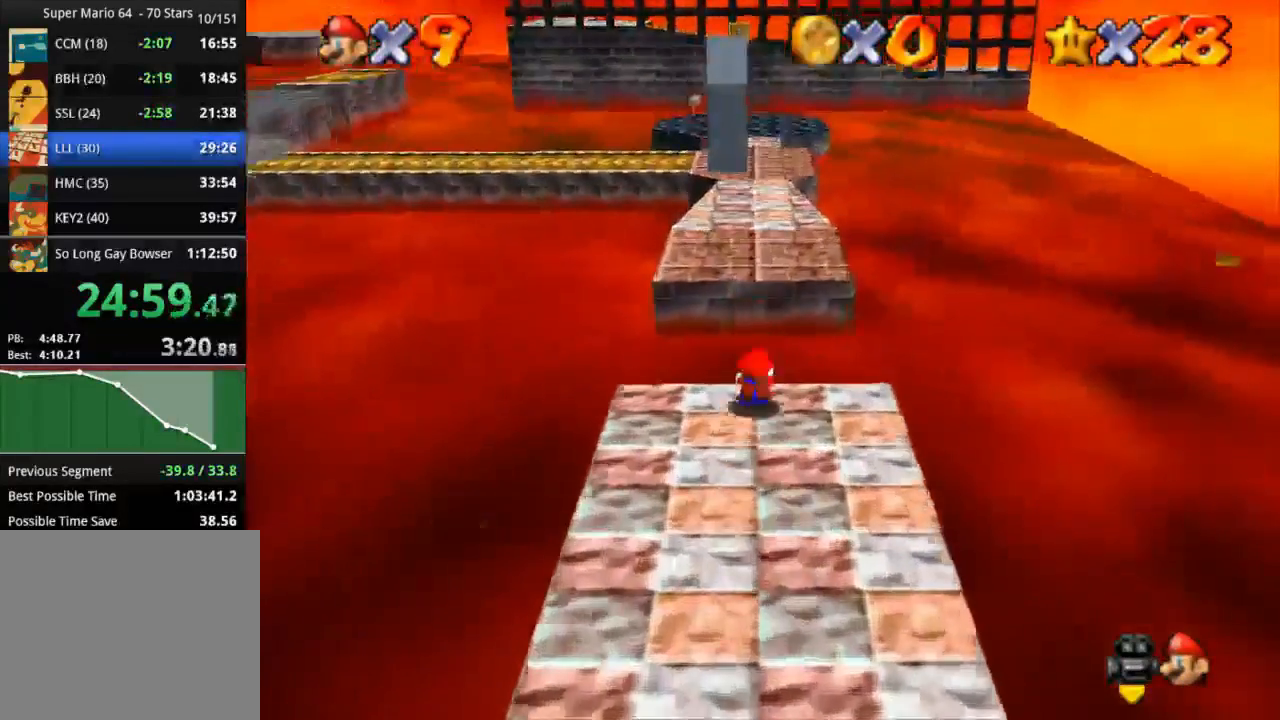
{"buttons": [], "left_stick": "up", "right_stick": "center", "events": [[34, "CROSS", "down"], [234, "CROSS", "up"]]}